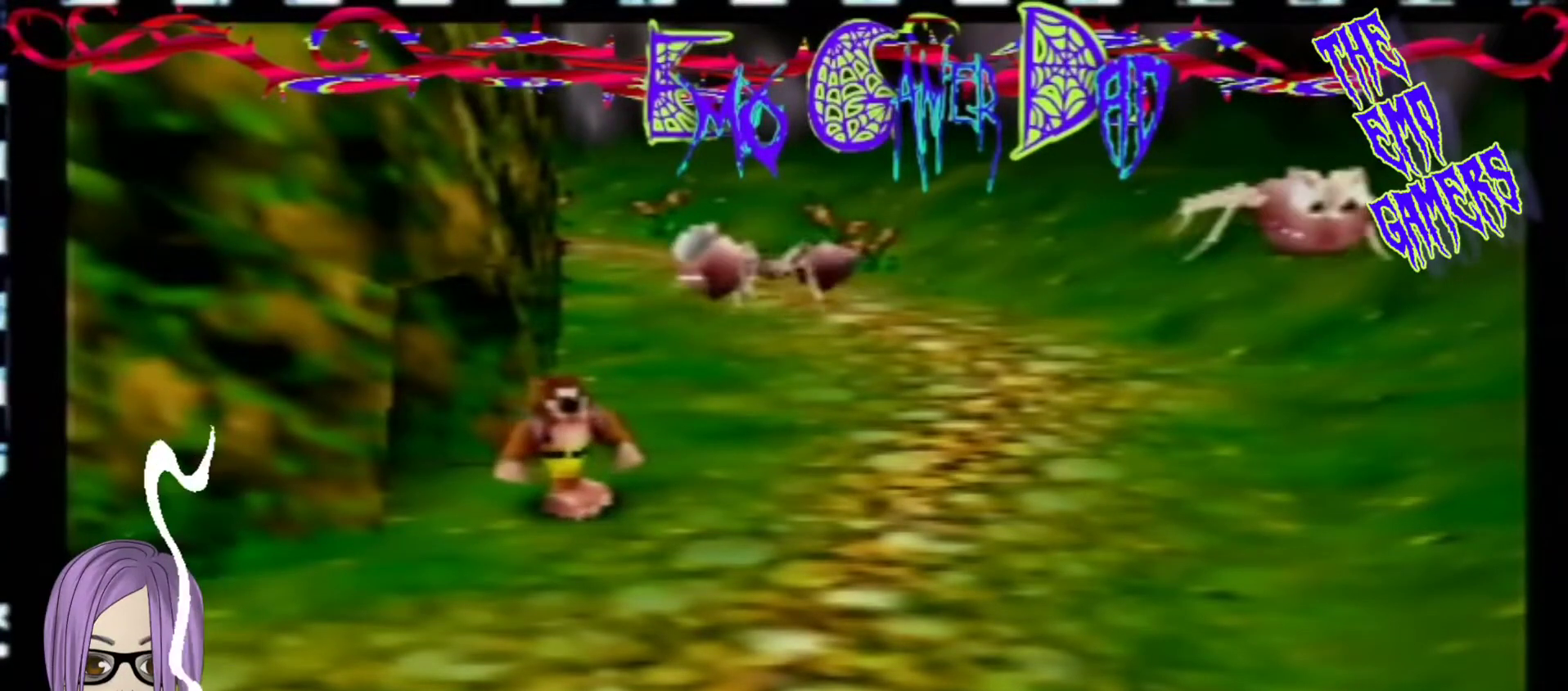
Gameplay with a controller (Nintendo layout); each line is a JSON object with the inputs held at the frame after it. "events" lists button and stick changes between this image and that frame as [ms after this image, input, new state], when the widget could be followed in between. Not read: L3 R3 Z.
{"buttons": [], "left_stick": "down-right", "events": [[267, "left_stick", "down"], [433, "left_stick", "down-right"]]}
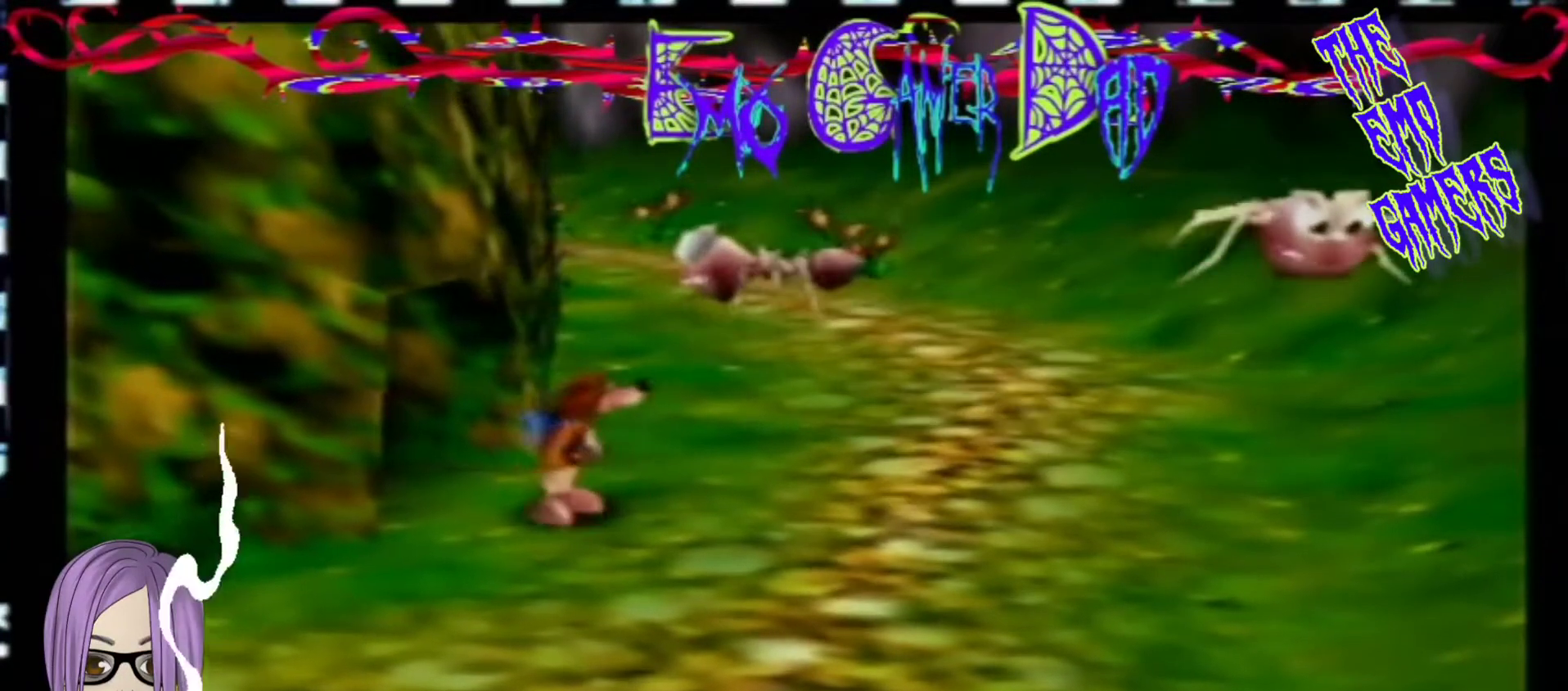
{"buttons": [], "left_stick": "left", "events": [[100, "left_stick", "up-right"], [267, "left_stick", "up"], [367, "left_stick", "left"]]}
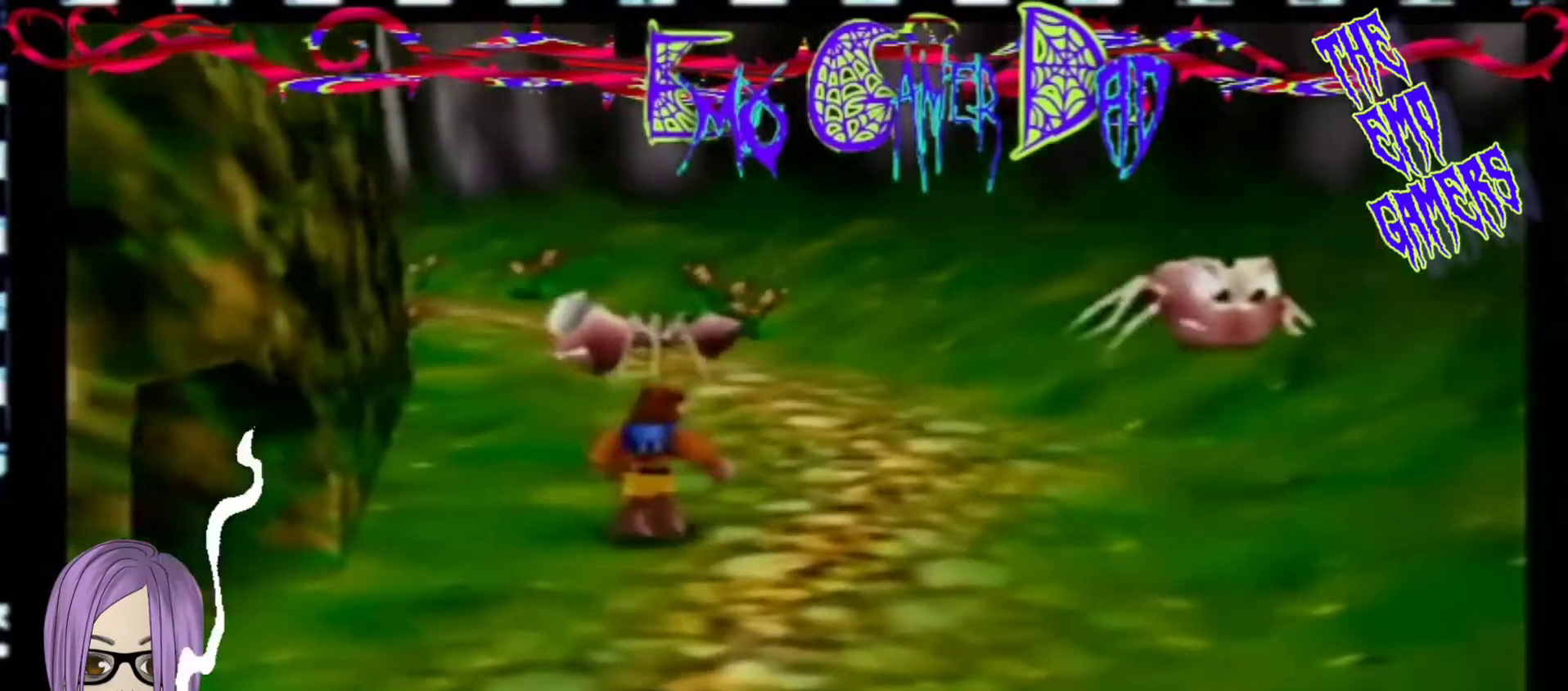
{"buttons": [], "left_stick": "center", "events": [[33, "left_stick", "down-left"], [200, "left_stick", "center"]]}
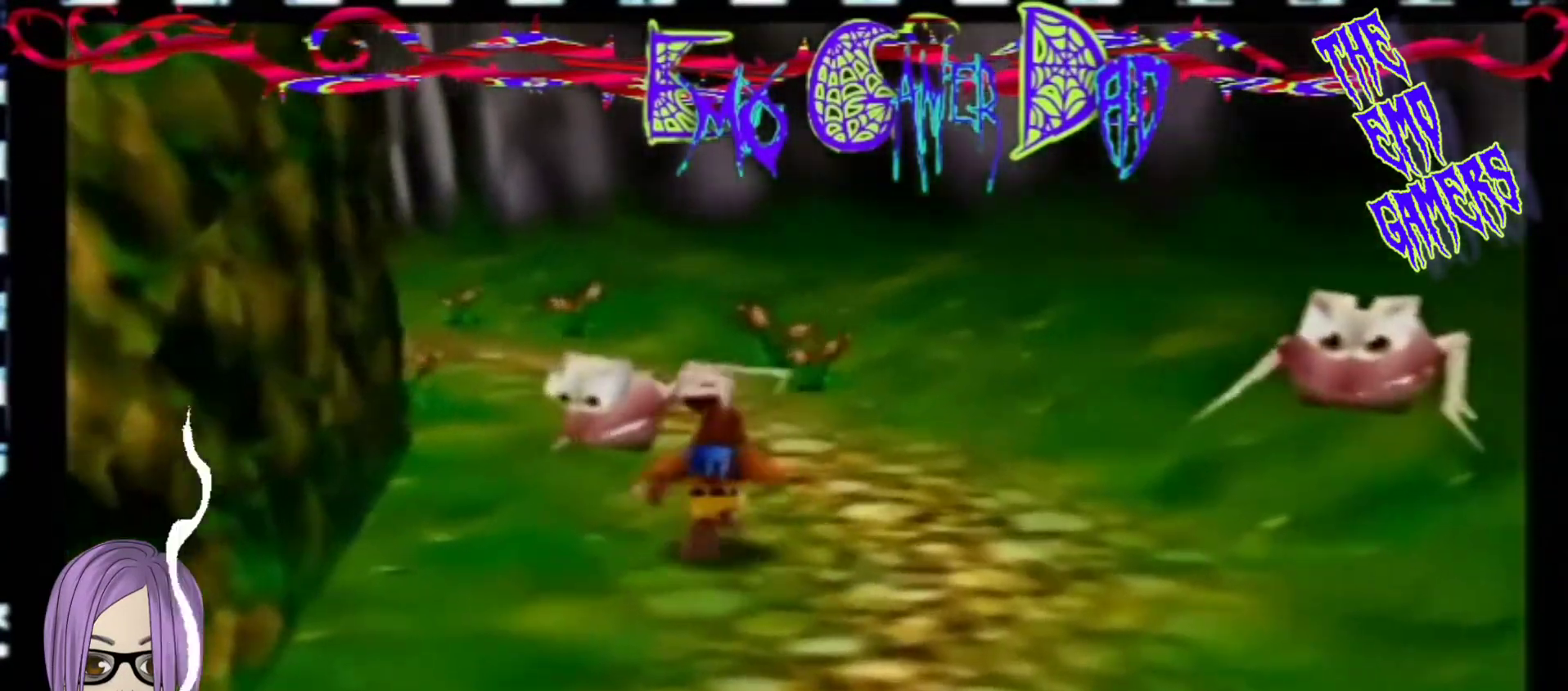
{"buttons": [], "left_stick": "up", "events": [[33, "left_stick", "down"], [200, "left_stick", "down-right"], [333, "left_stick", "up-right"], [500, "left_stick", "up"]]}
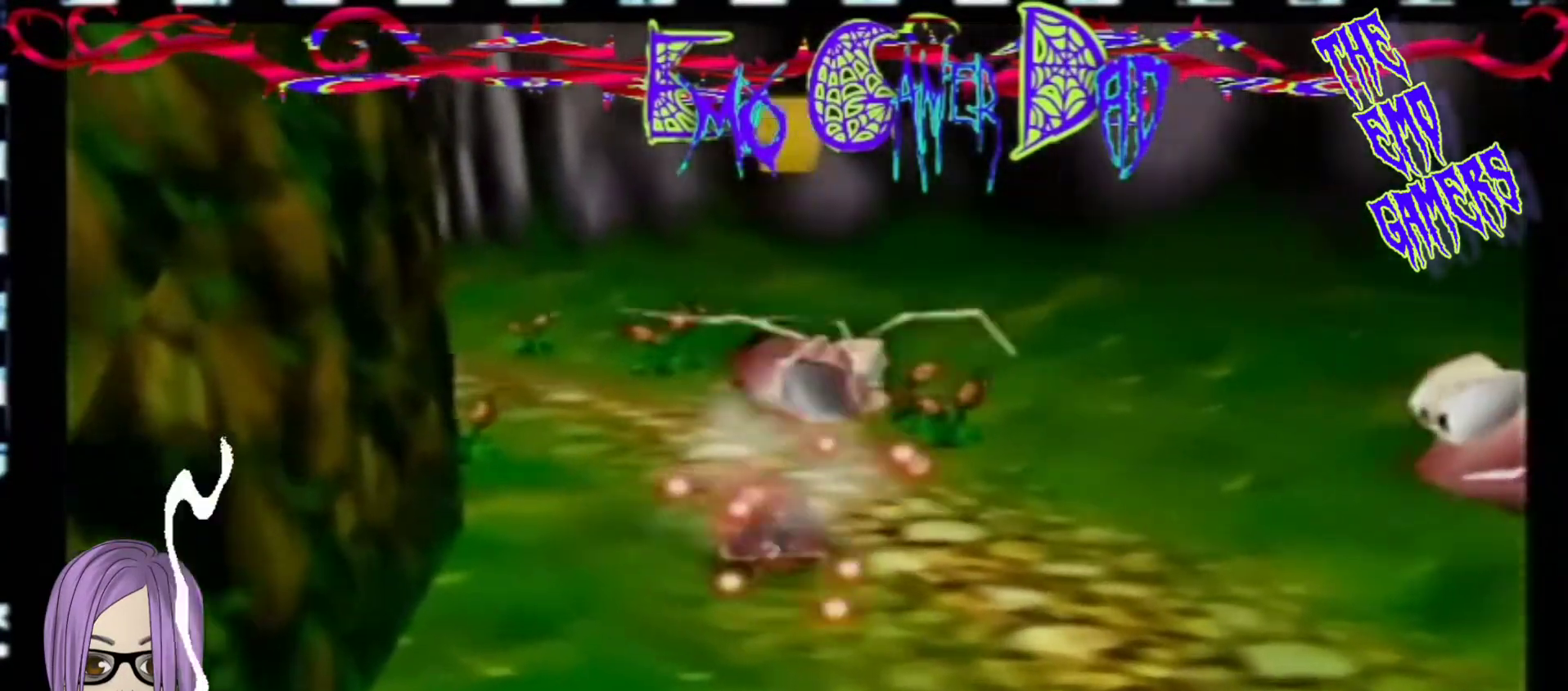
{"buttons": [], "left_stick": "center", "events": [[167, "left_stick", "left"], [333, "left_stick", "down-left"], [500, "left_stick", "center"]]}
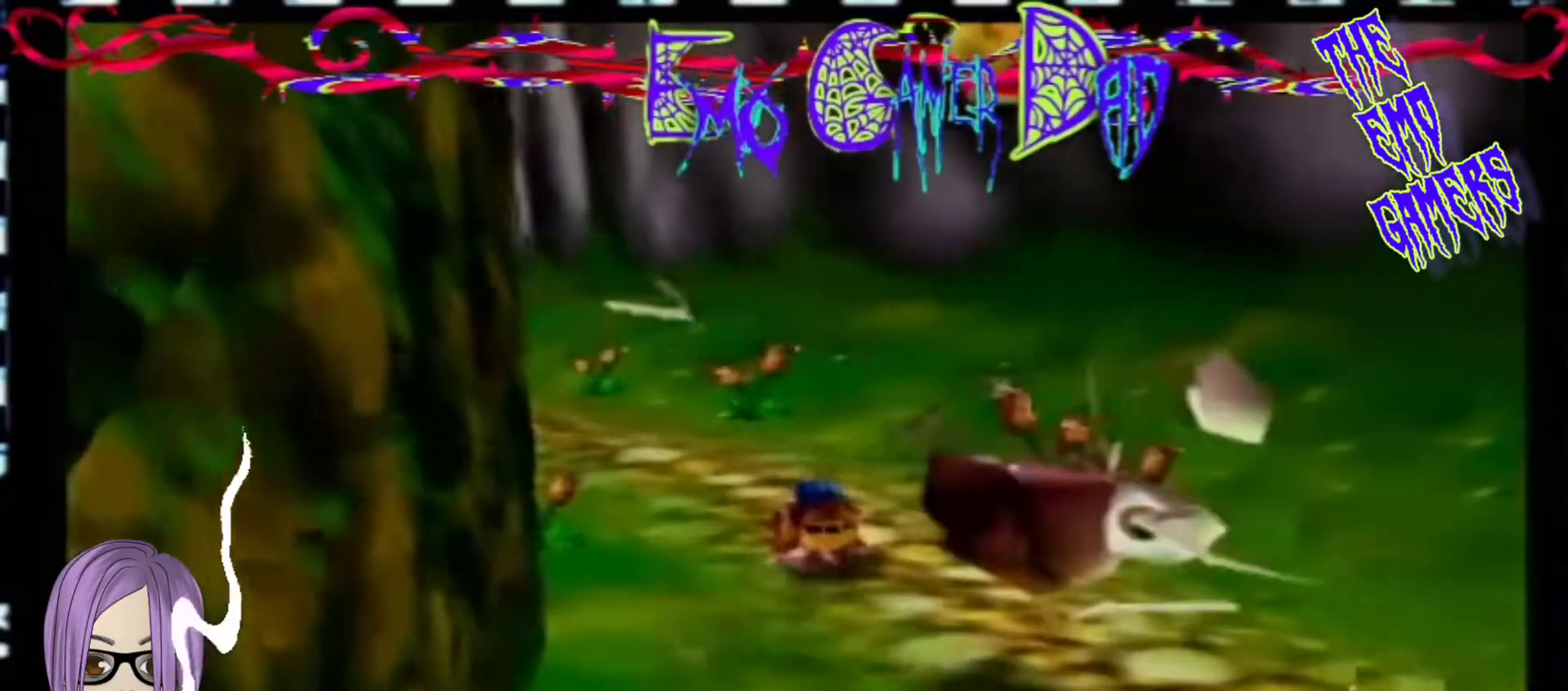
{"buttons": [], "left_stick": "down-right", "events": [[333, "left_stick", "down"], [467, "left_stick", "down-right"]]}
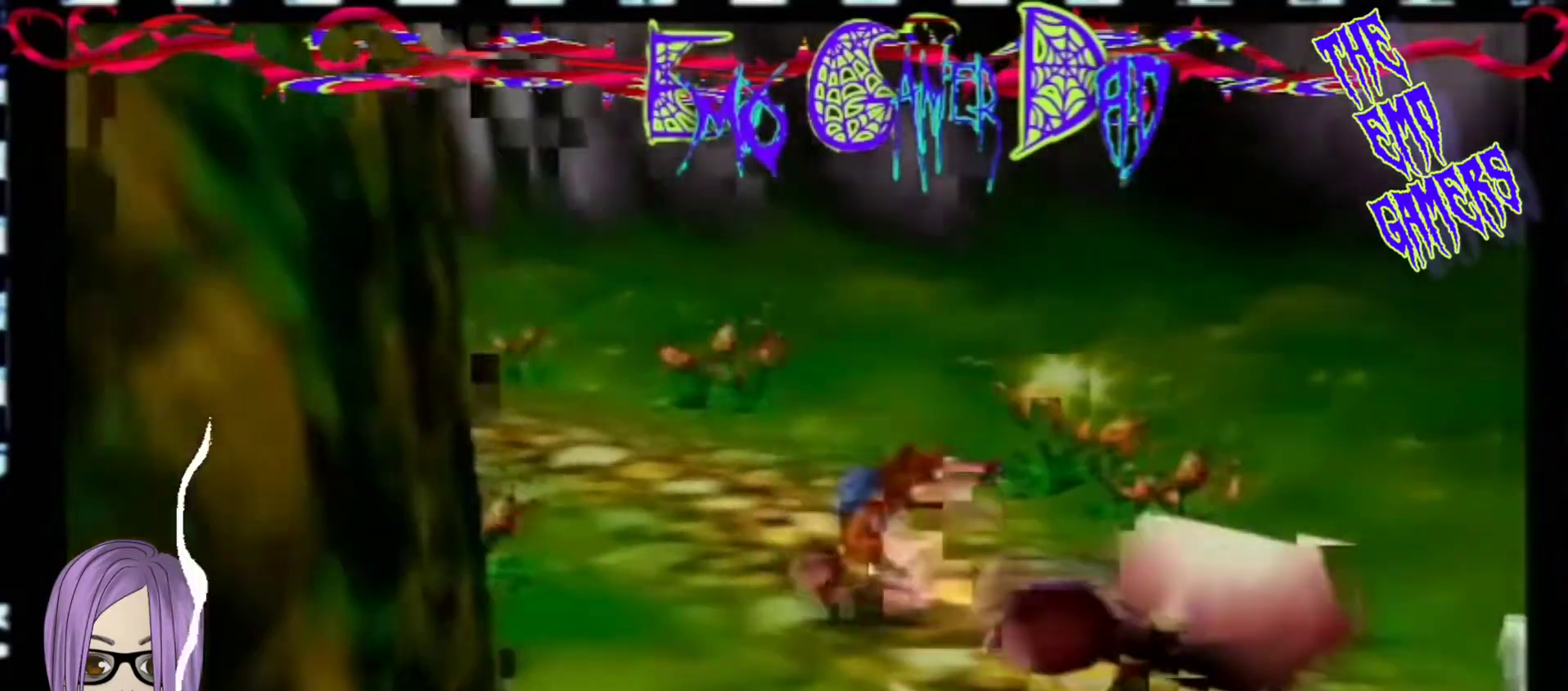
{"buttons": [], "left_stick": "left", "events": [[133, "left_stick", "up-right"], [300, "left_stick", "up"], [467, "left_stick", "left"]]}
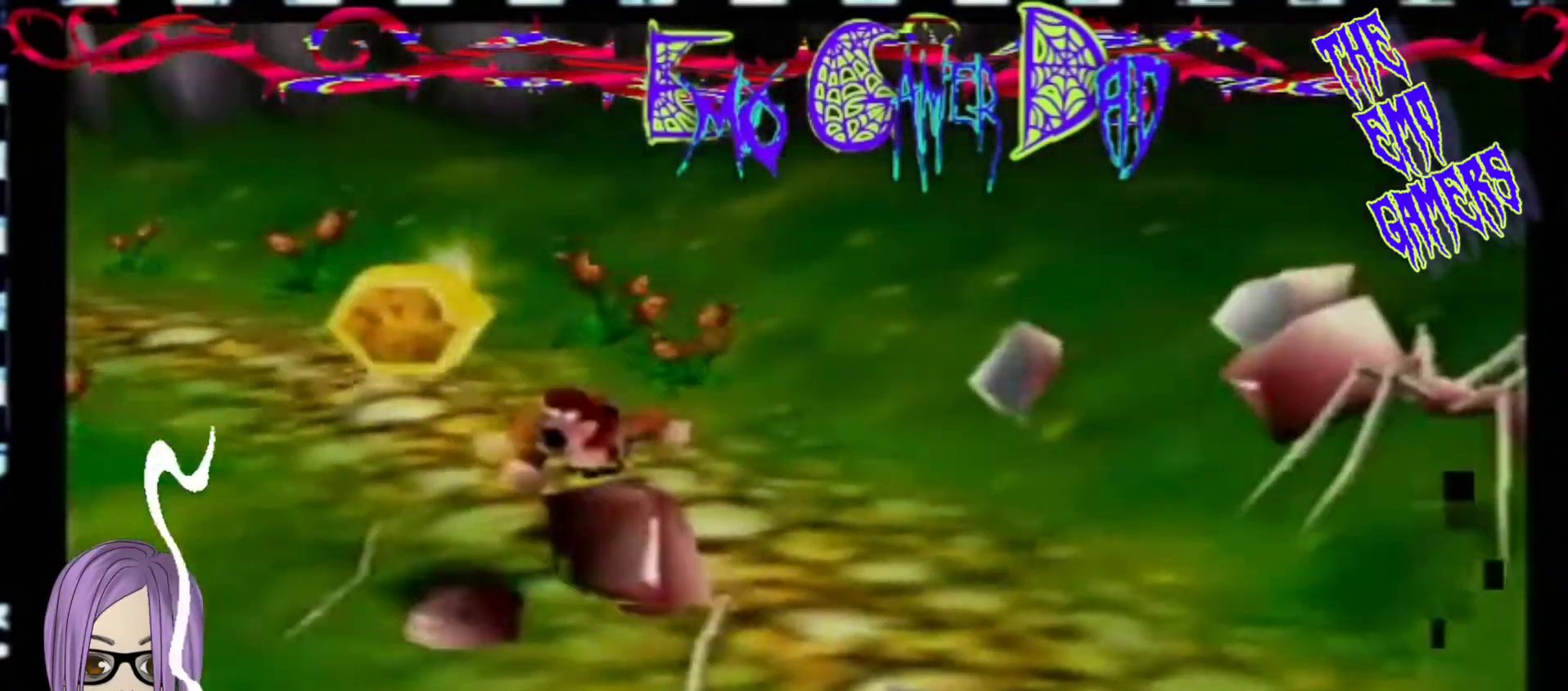
{"buttons": [], "left_stick": "center", "events": [[133, "left_stick", "down-left"], [300, "left_stick", "center"]]}
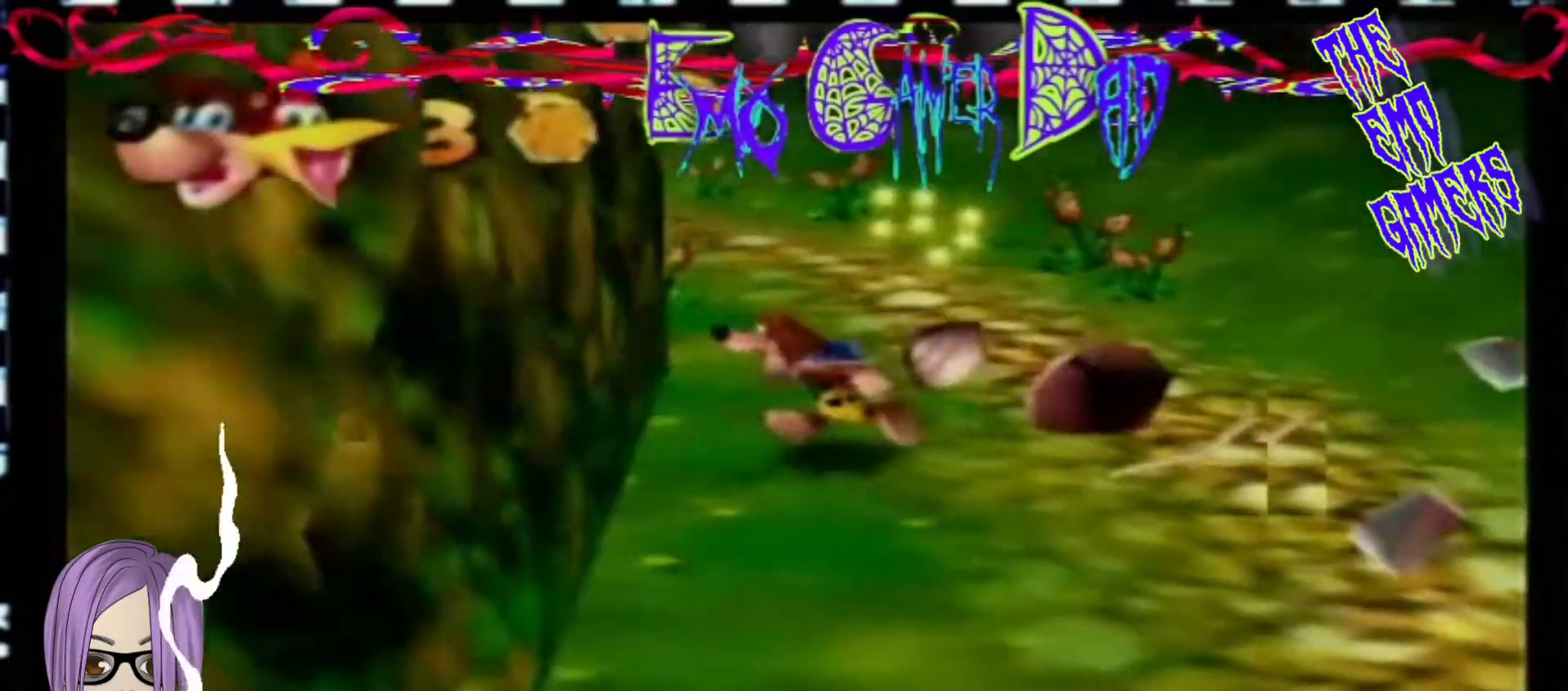
{"buttons": [], "left_stick": "up-right", "events": [[100, "left_stick", "down"], [233, "left_stick", "down-right"], [400, "left_stick", "up-right"]]}
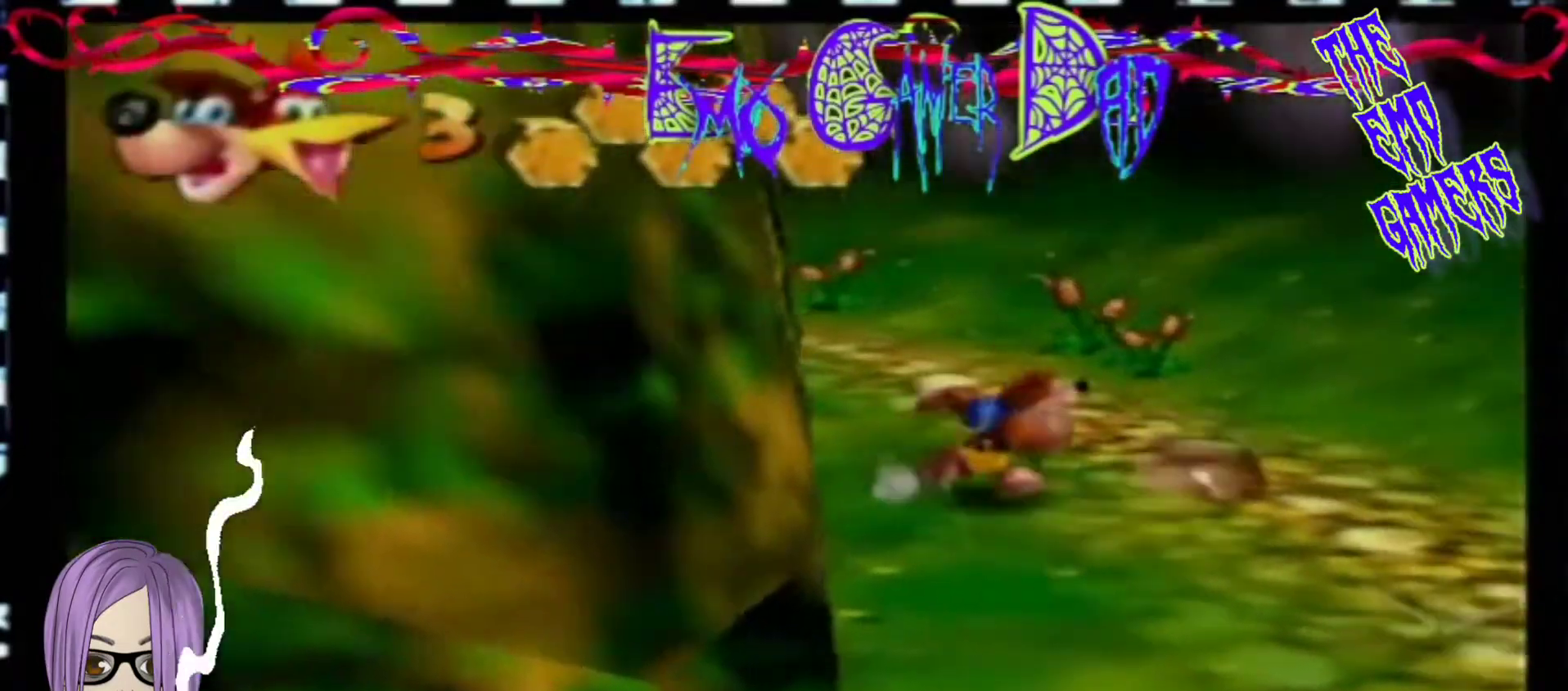
{"buttons": [], "left_stick": "down-left", "events": [[67, "left_stick", "up"], [233, "left_stick", "up-left"], [400, "left_stick", "down-left"]]}
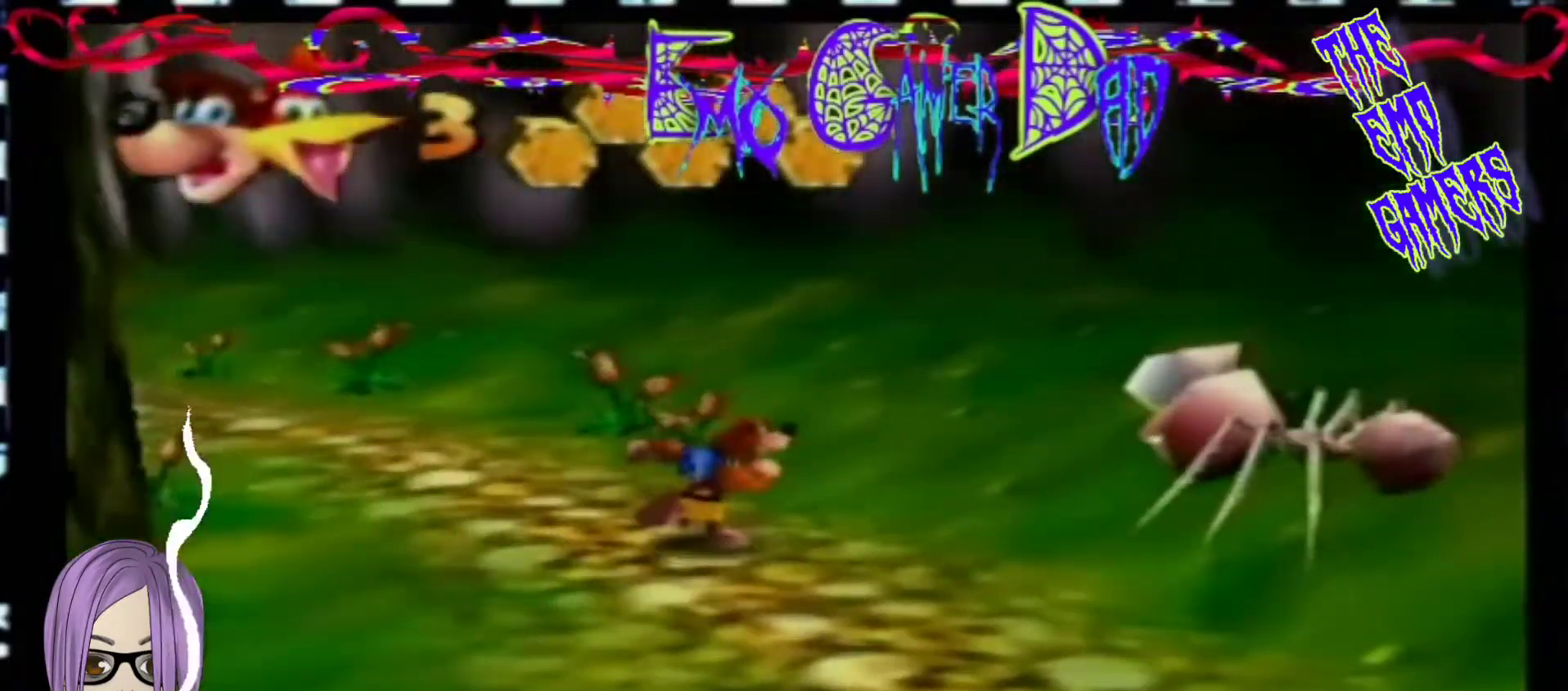
{"buttons": [], "left_stick": "down", "events": [[33, "left_stick", "center"], [367, "left_stick", "down"]]}
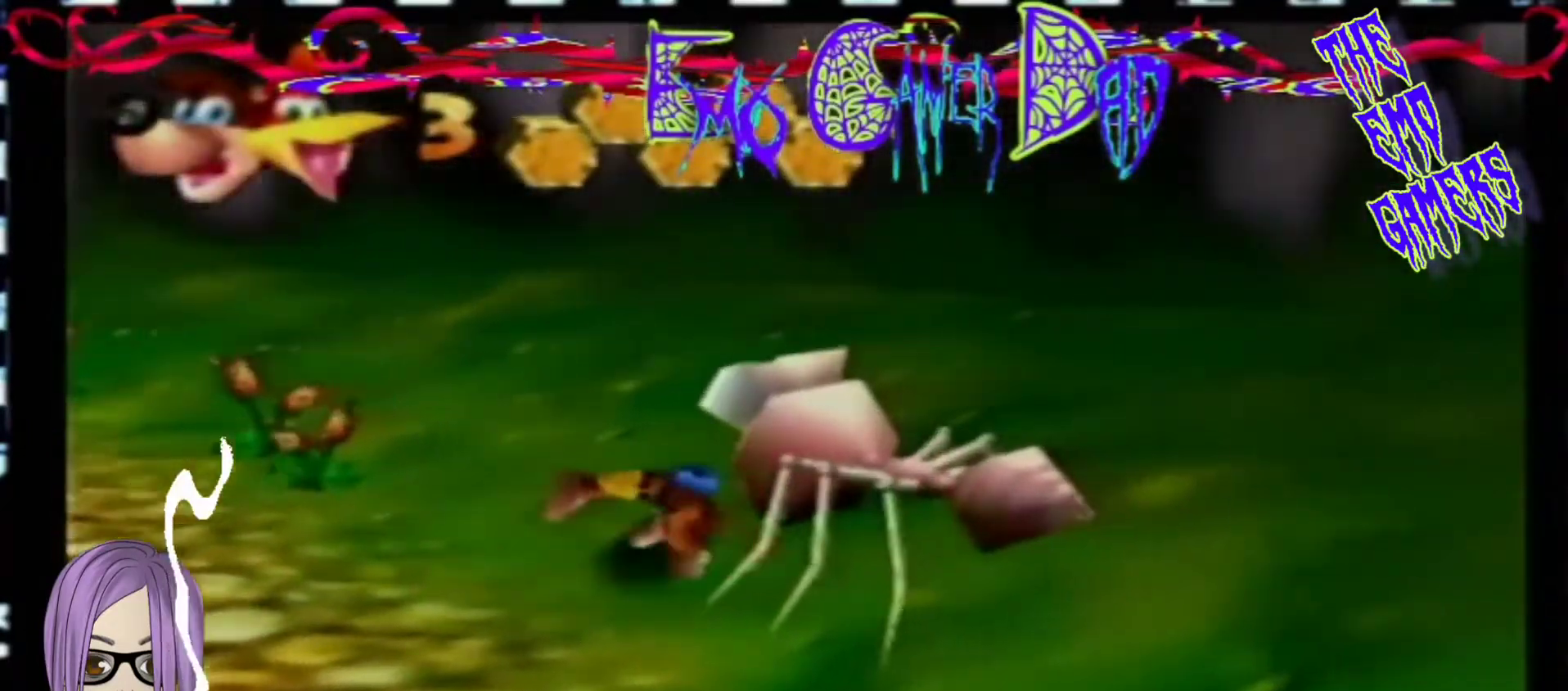
{"buttons": [], "left_stick": "up", "events": [[33, "left_stick", "down-right"], [200, "left_stick", "up-right"], [367, "left_stick", "up"]]}
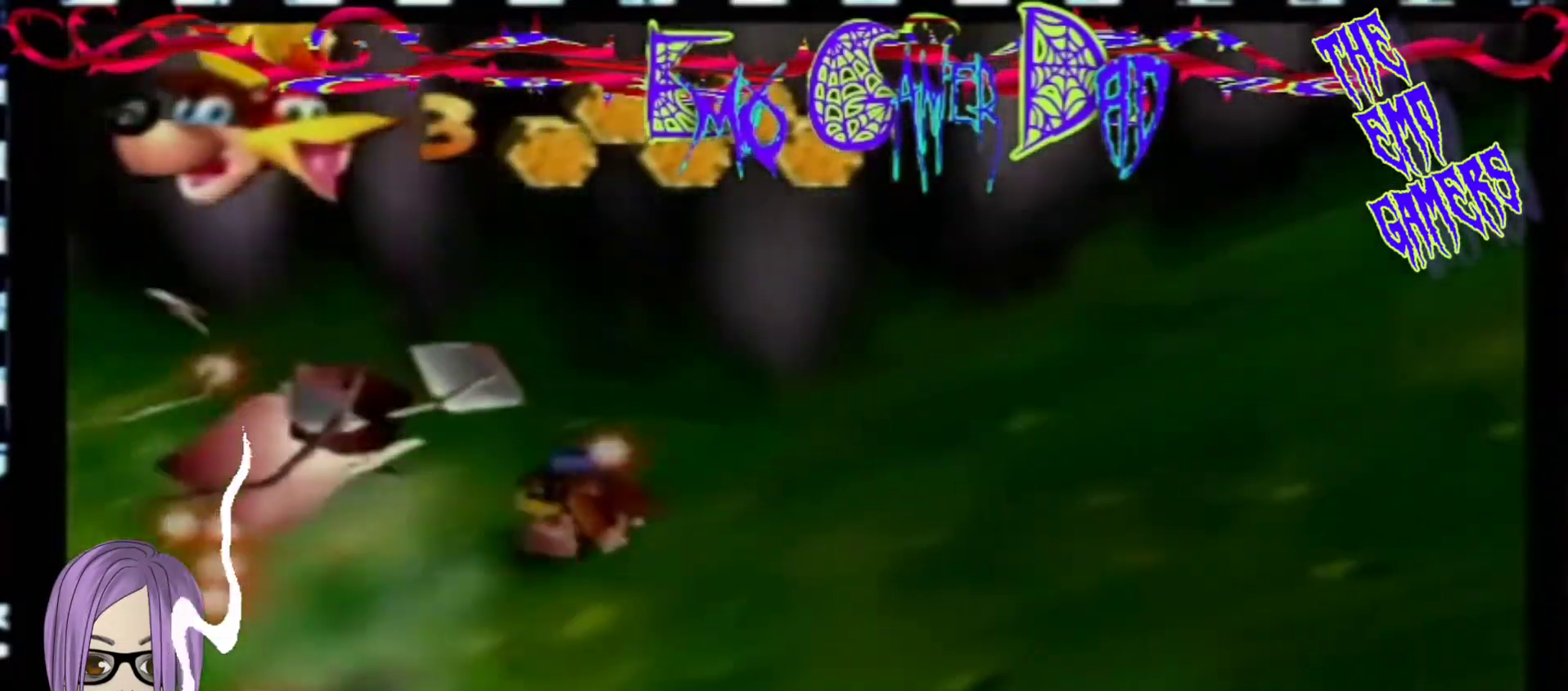
{"buttons": [], "left_stick": "center", "events": [[33, "left_stick", "left"], [167, "left_stick", "down-left"], [333, "left_stick", "center"]]}
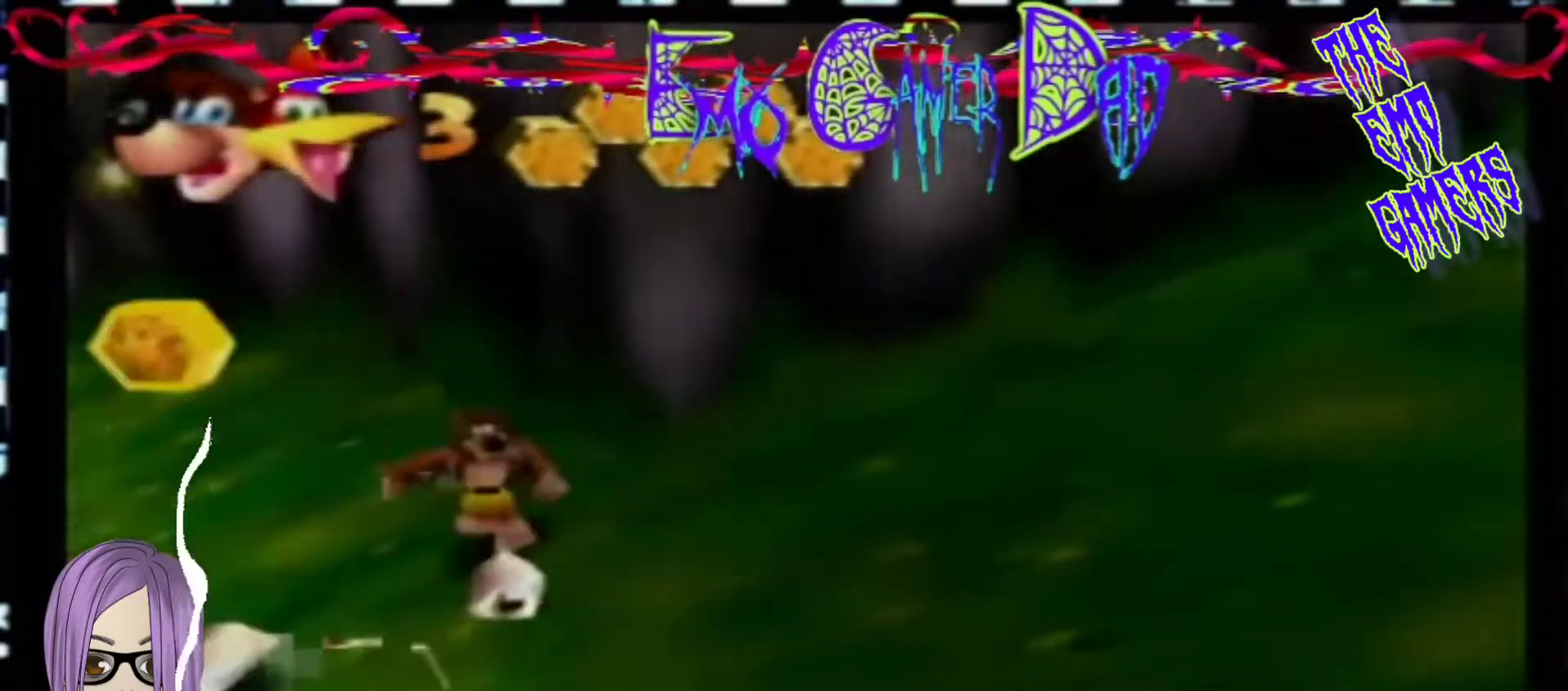
{"buttons": [], "left_stick": "up-right", "events": [[167, "left_stick", "down"], [333, "left_stick", "down-right"], [500, "left_stick", "up-right"]]}
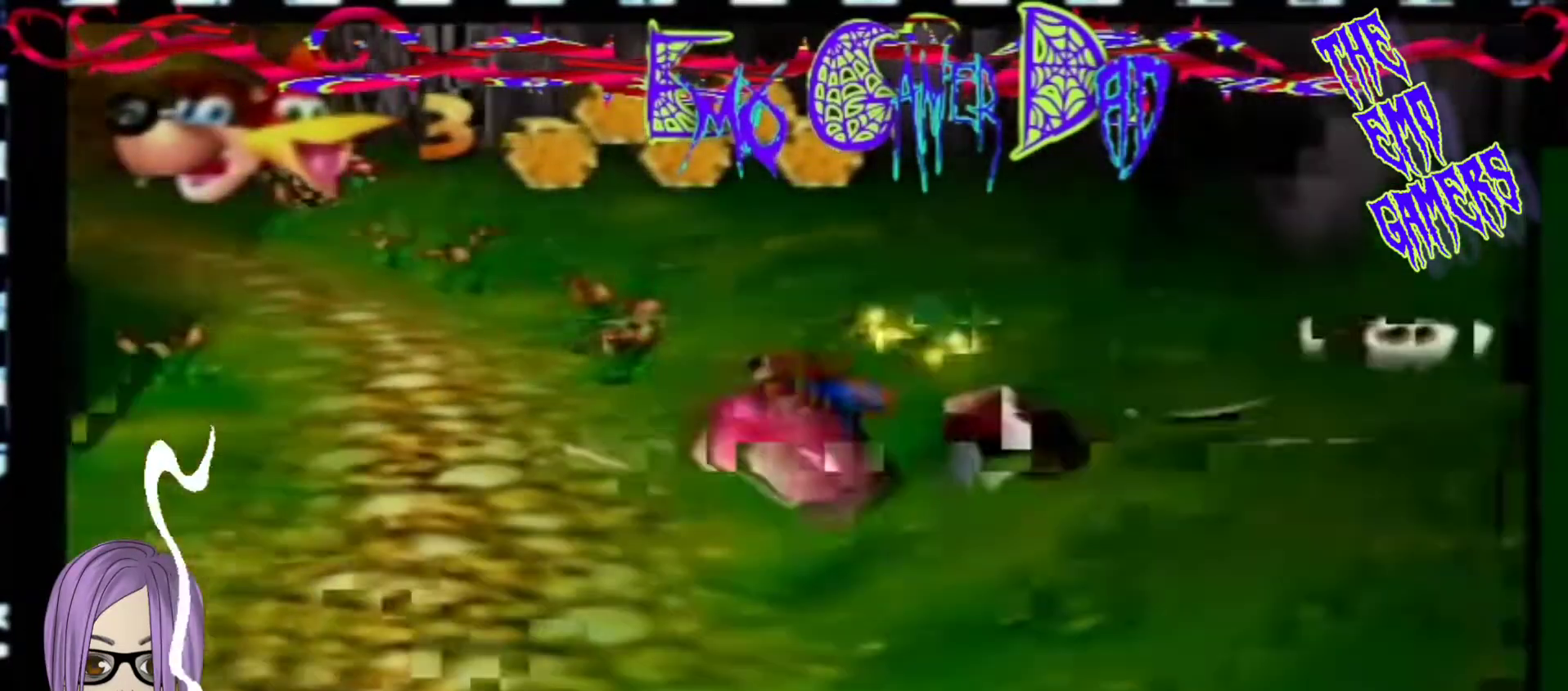
{"buttons": [], "left_stick": "down-left", "events": [[133, "left_stick", "up"], [300, "left_stick", "up-left"], [433, "left_stick", "down-left"]]}
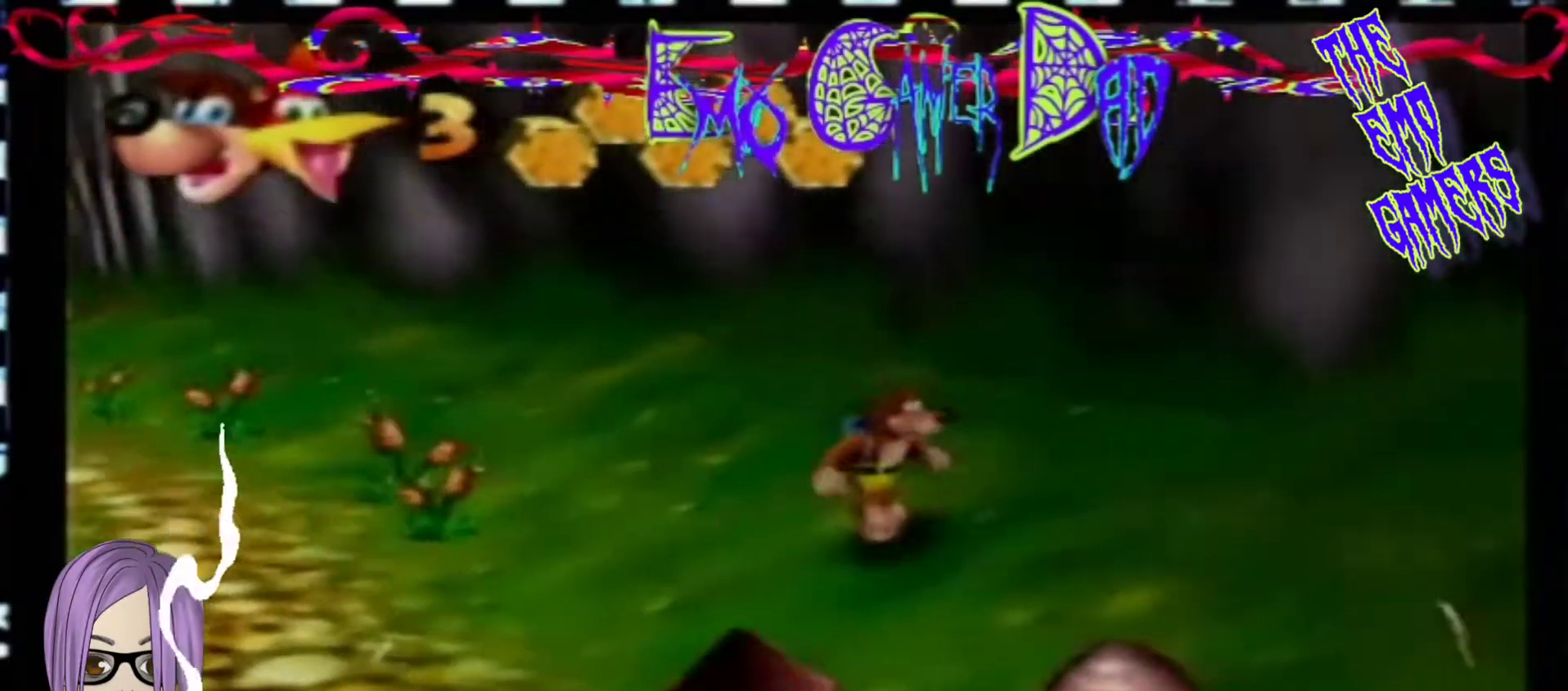
{"buttons": [], "left_stick": "down", "events": [[100, "left_stick", "center"], [433, "left_stick", "down"]]}
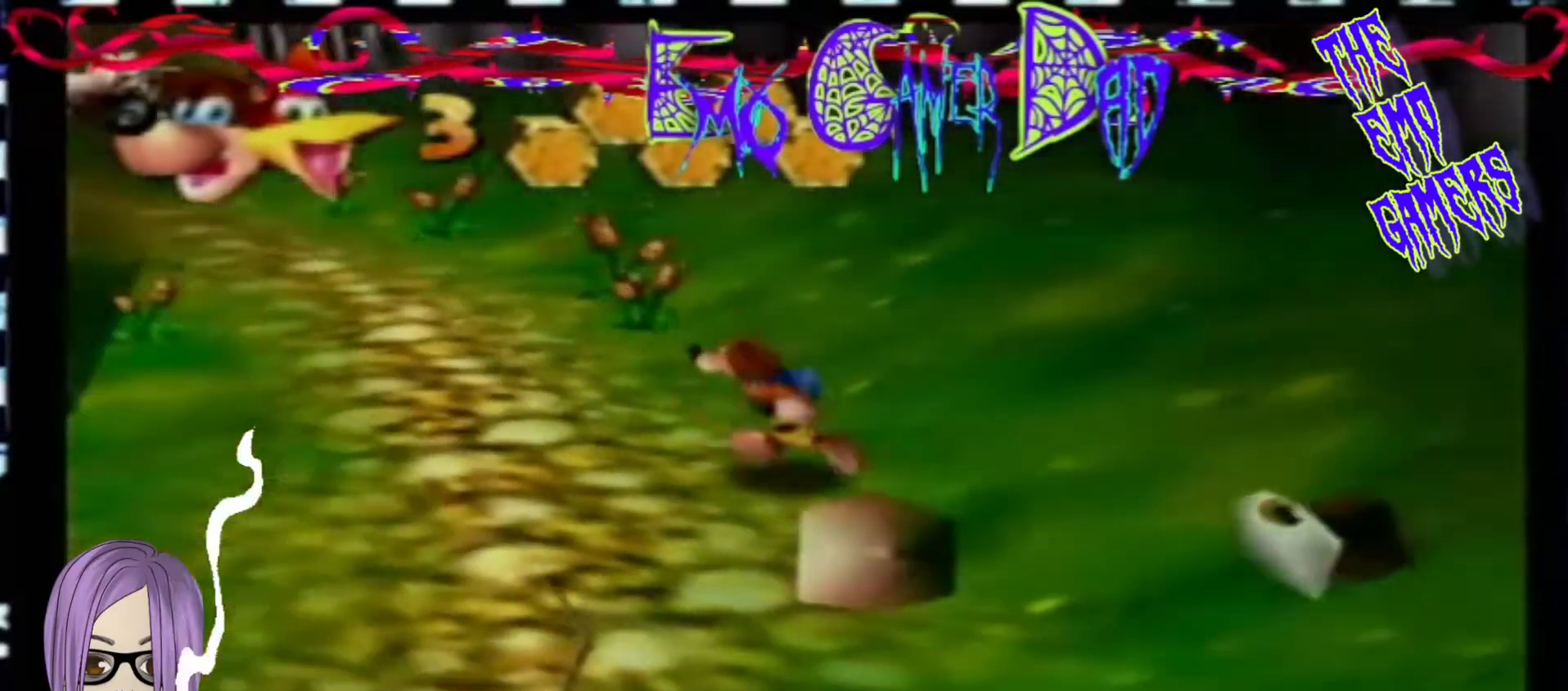
{"buttons": [], "left_stick": "up", "events": [[100, "left_stick", "down-right"], [233, "left_stick", "up-right"], [400, "left_stick", "up"]]}
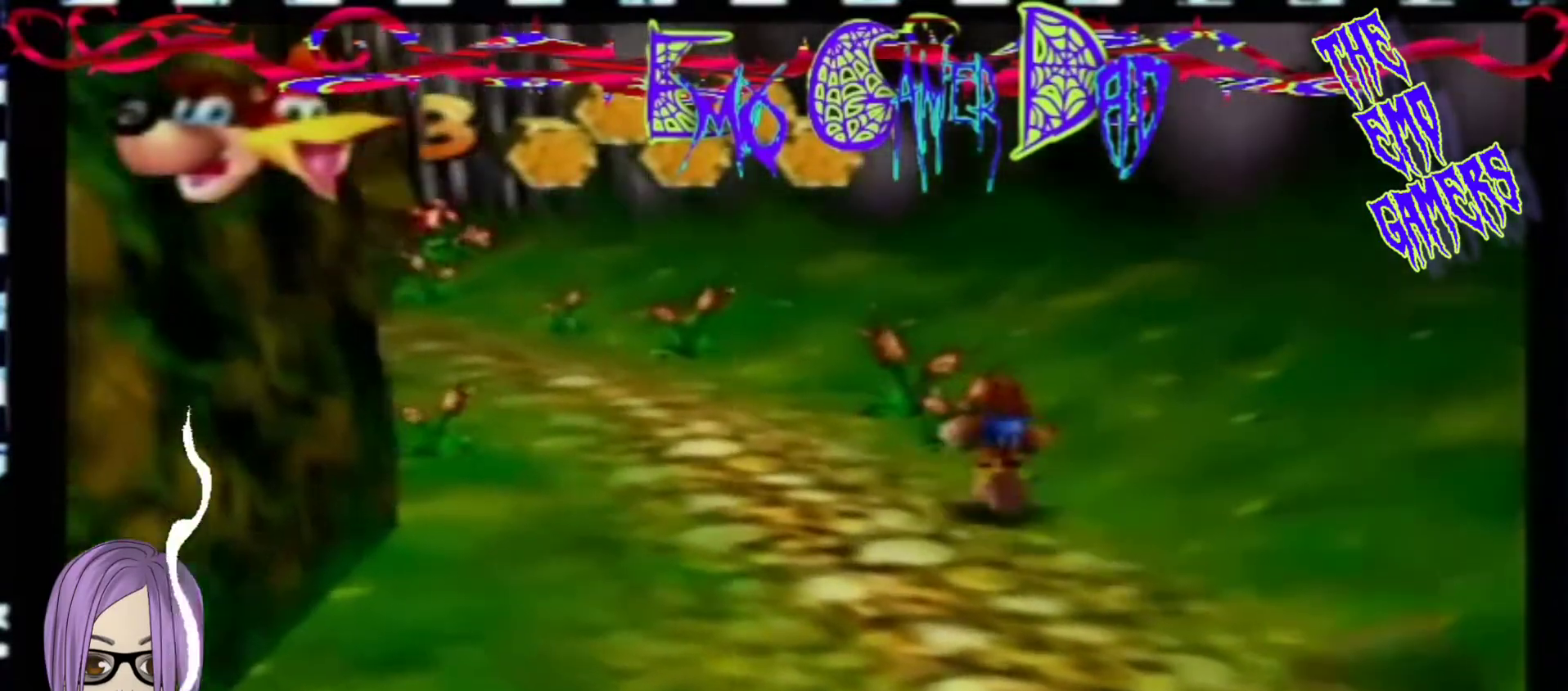
{"buttons": [], "left_stick": "center", "events": [[67, "left_stick", "up-left"], [233, "left_stick", "down-left"], [400, "left_stick", "center"]]}
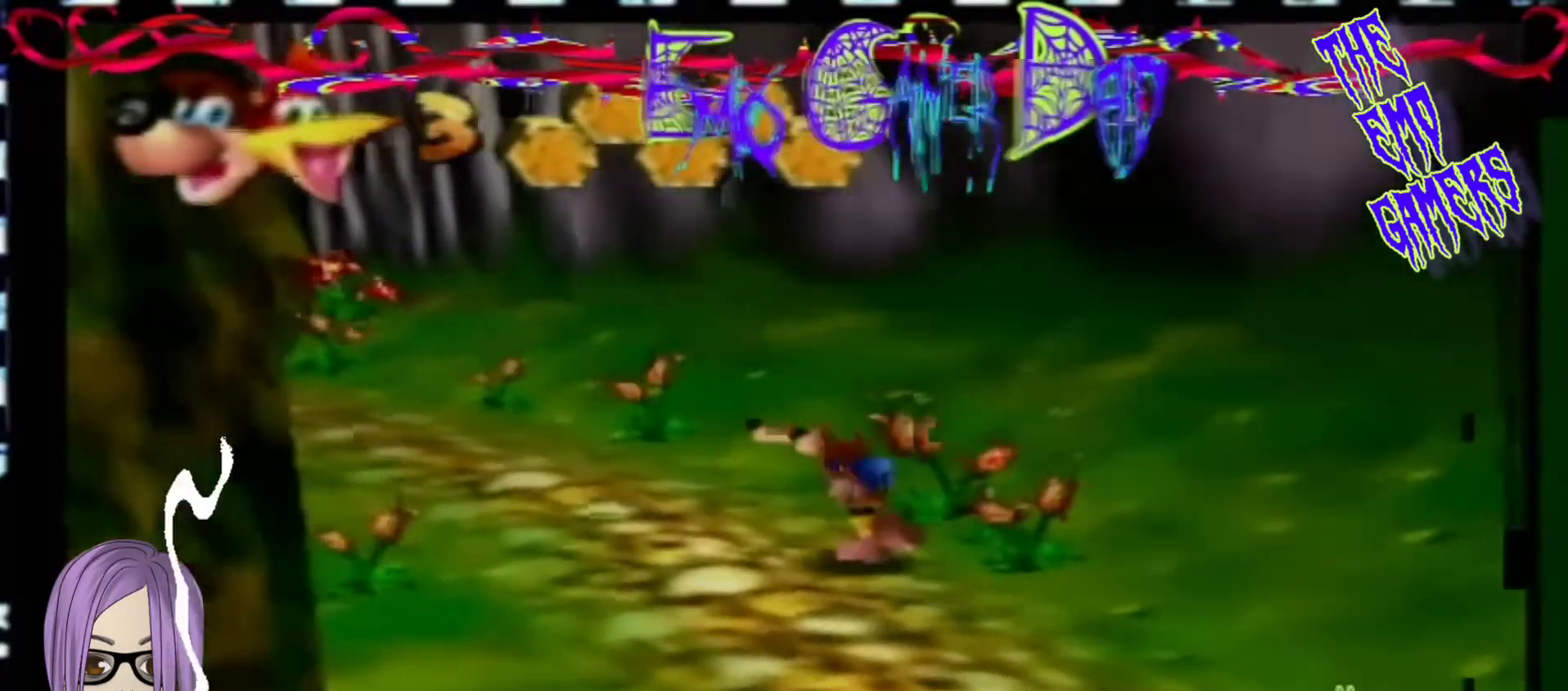
{"buttons": [], "left_stick": "down-right", "events": [[233, "left_stick", "down"], [367, "left_stick", "down-right"]]}
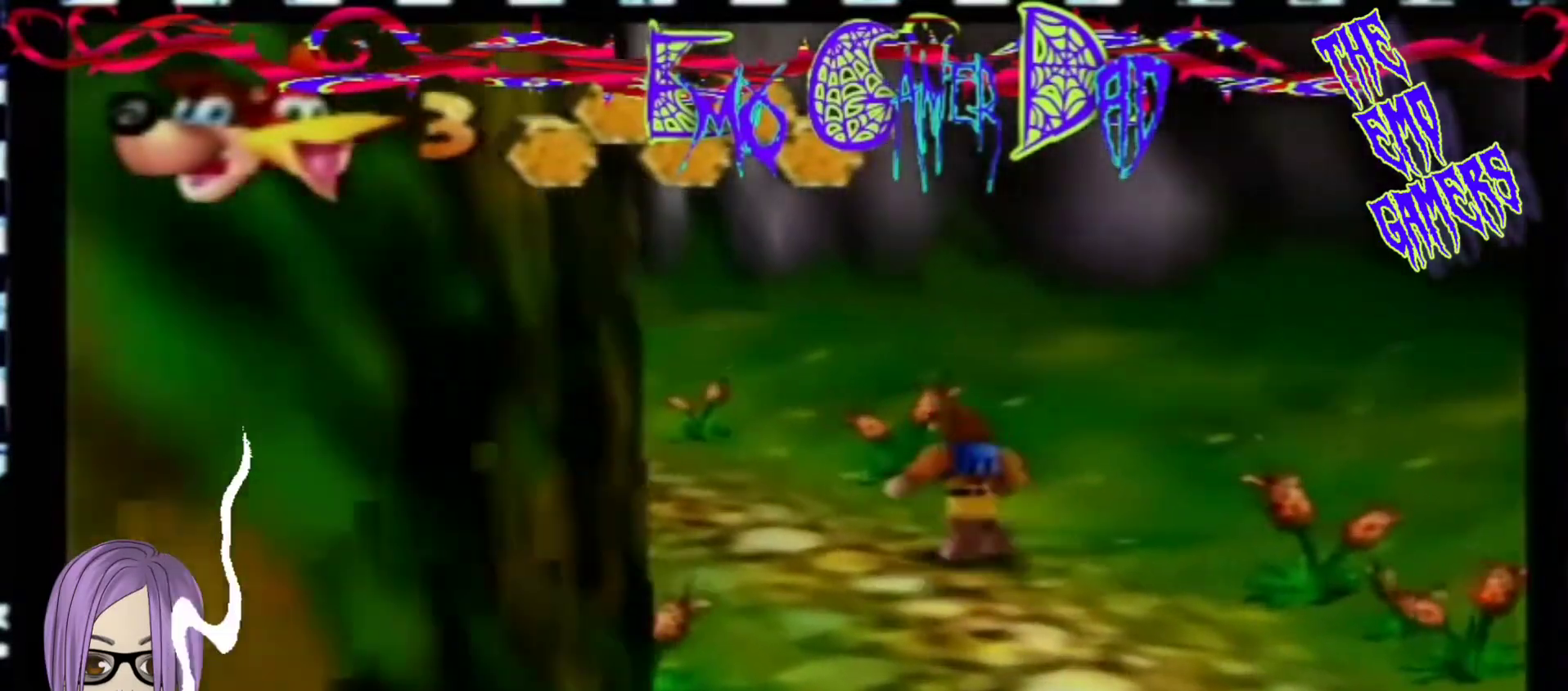
{"buttons": [], "left_stick": "left", "events": [[33, "left_stick", "up-right"], [200, "left_stick", "up"], [367, "left_stick", "left"]]}
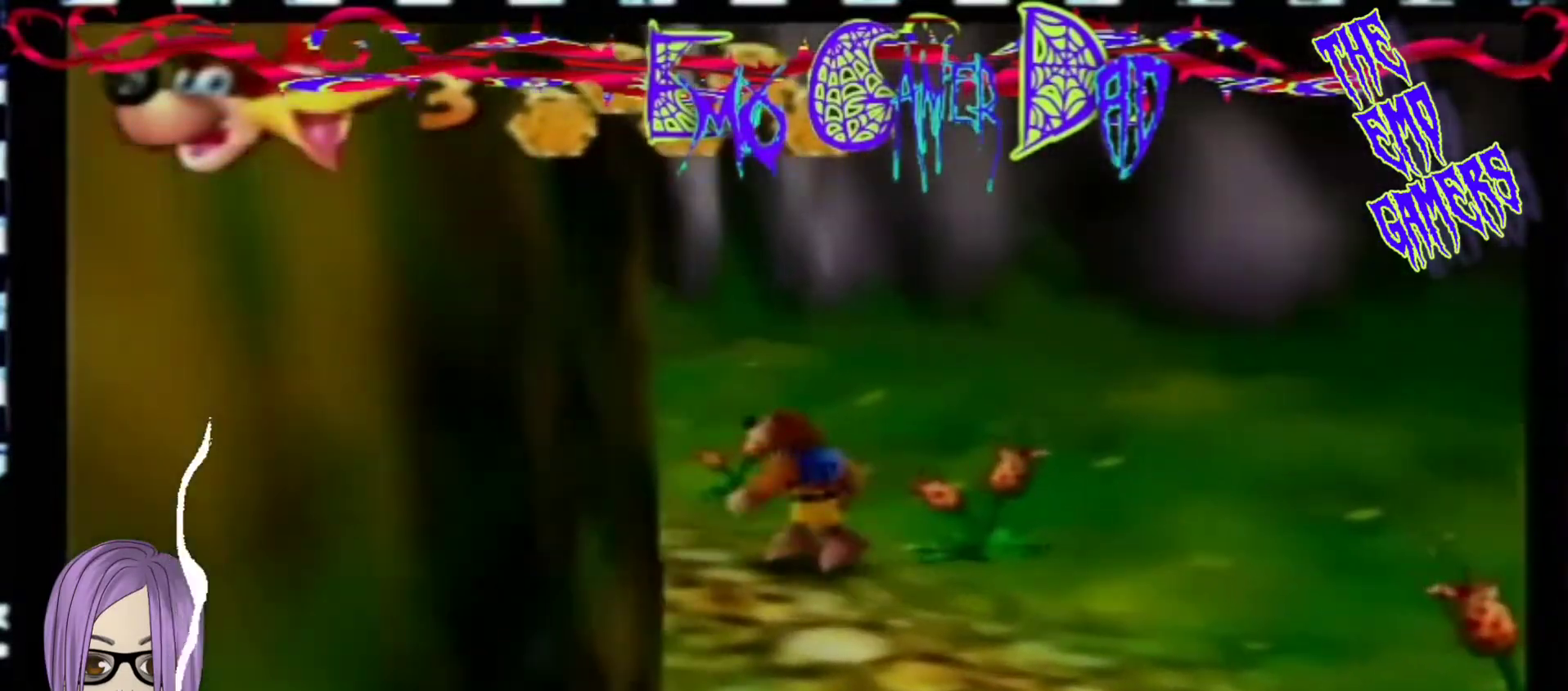
{"buttons": [], "left_stick": "down", "events": [[33, "left_stick", "down-left"], [200, "left_stick", "center"], [500, "left_stick", "down"]]}
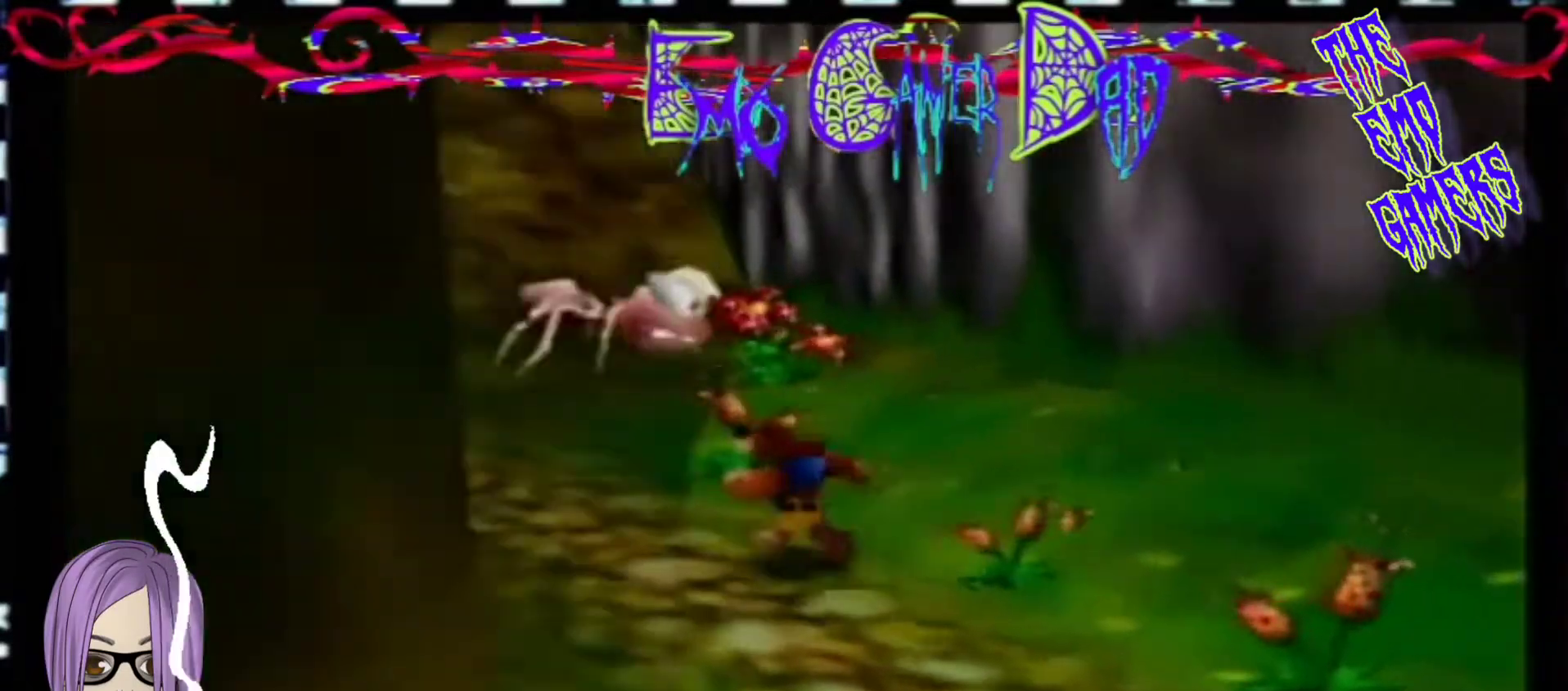
{"buttons": [], "left_stick": "up", "events": [[167, "left_stick", "down-right"], [300, "left_stick", "up-right"], [467, "left_stick", "up"]]}
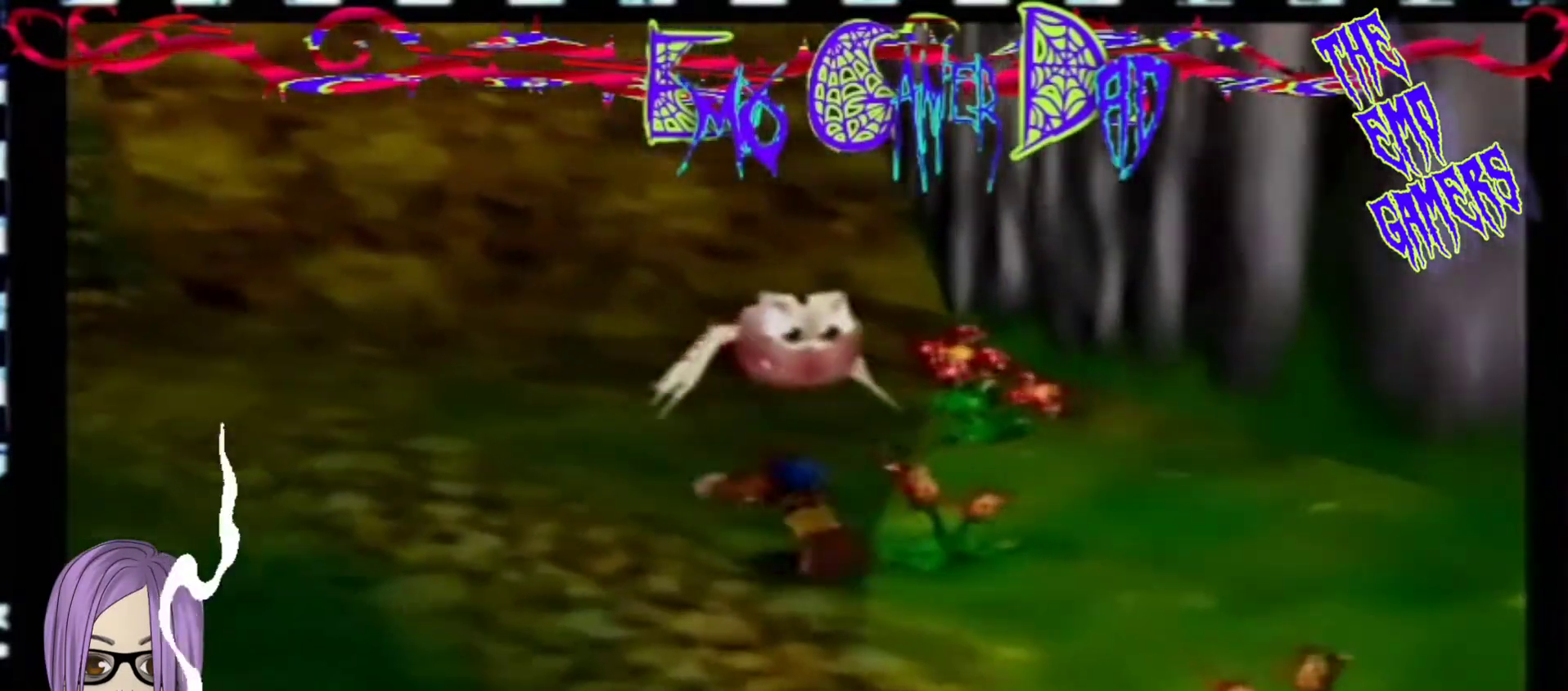
{"buttons": [], "left_stick": "center", "events": [[133, "left_stick", "left"], [300, "left_stick", "down-left"], [433, "left_stick", "center"]]}
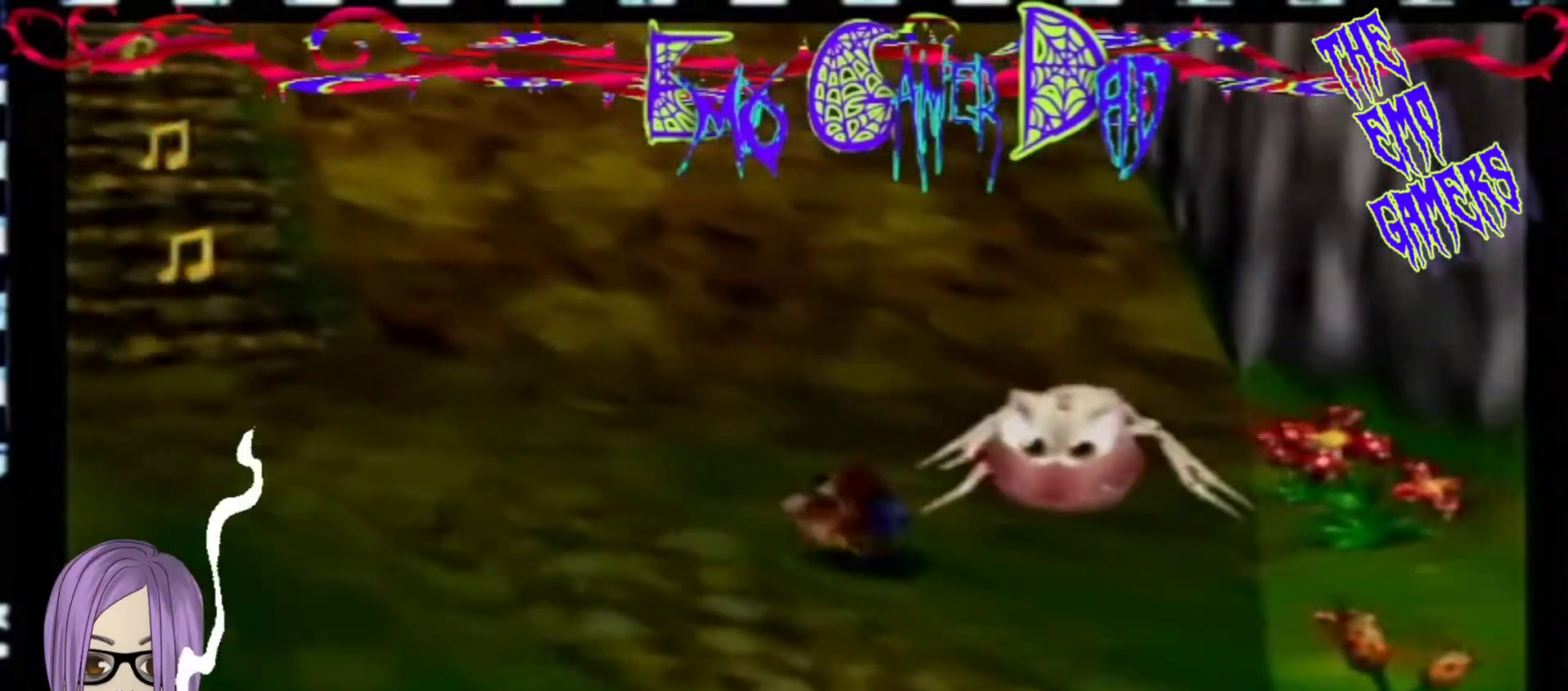
{"buttons": [], "left_stick": "down-right", "events": [[267, "left_stick", "down"], [433, "left_stick", "down-right"]]}
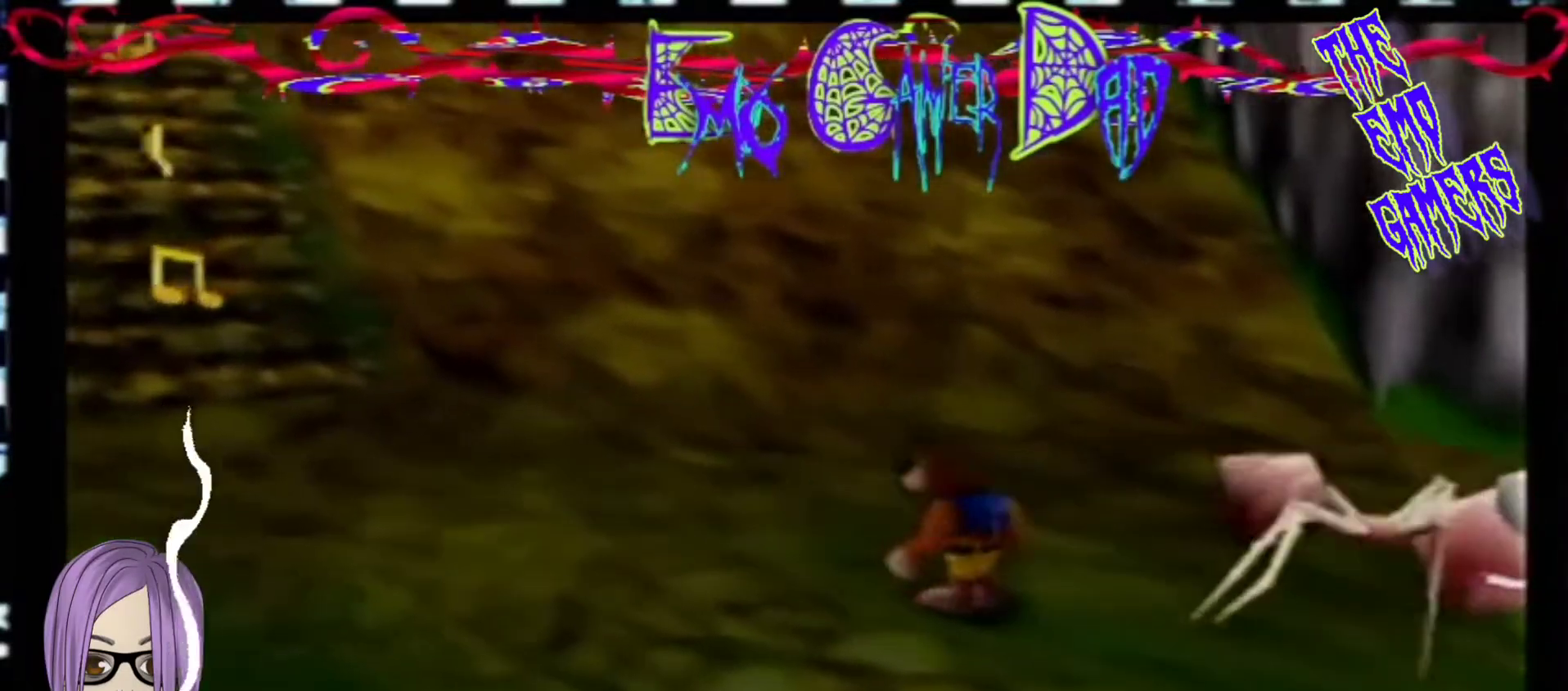
{"buttons": [], "left_stick": "left", "events": [[100, "left_stick", "up-right"], [267, "left_stick", "up"], [400, "left_stick", "left"]]}
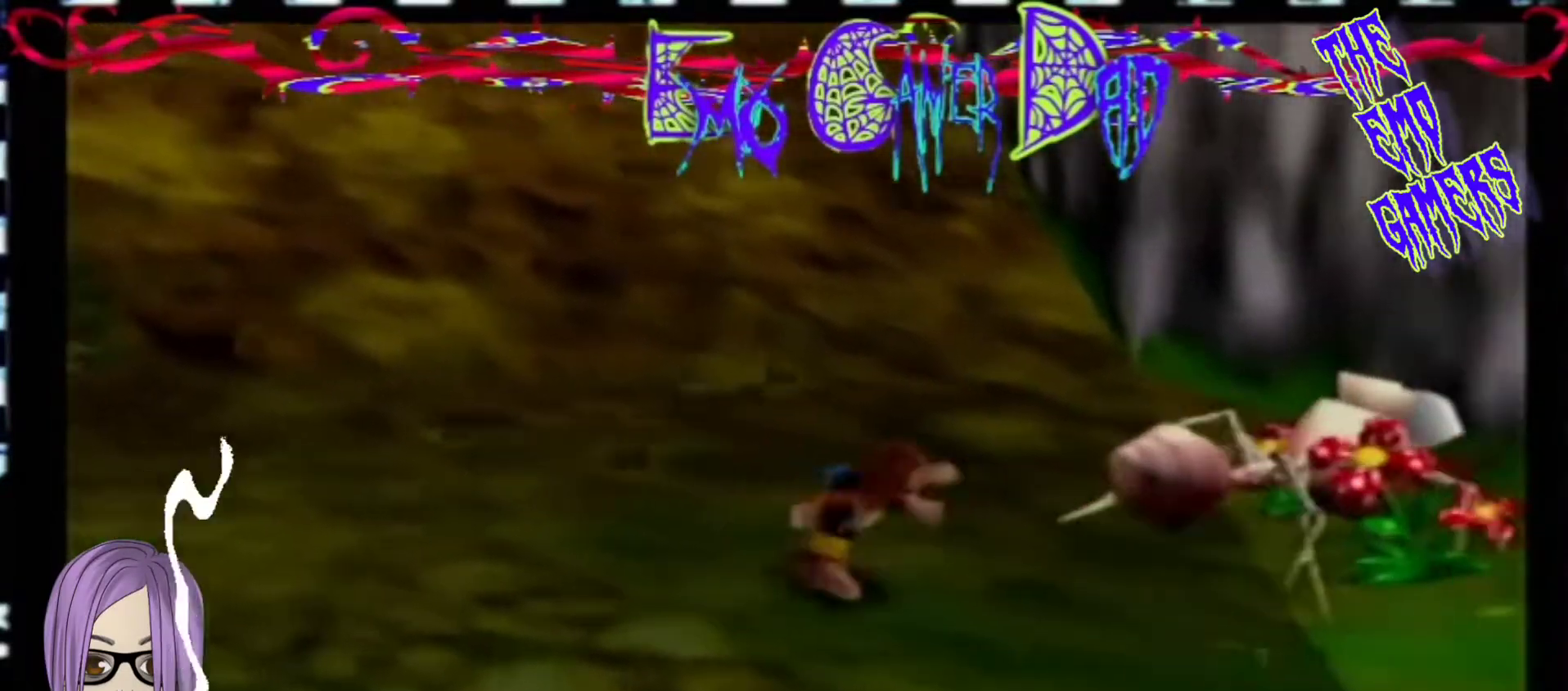
{"buttons": [], "left_stick": "center", "events": [[67, "left_stick", "down-left"], [233, "left_stick", "center"]]}
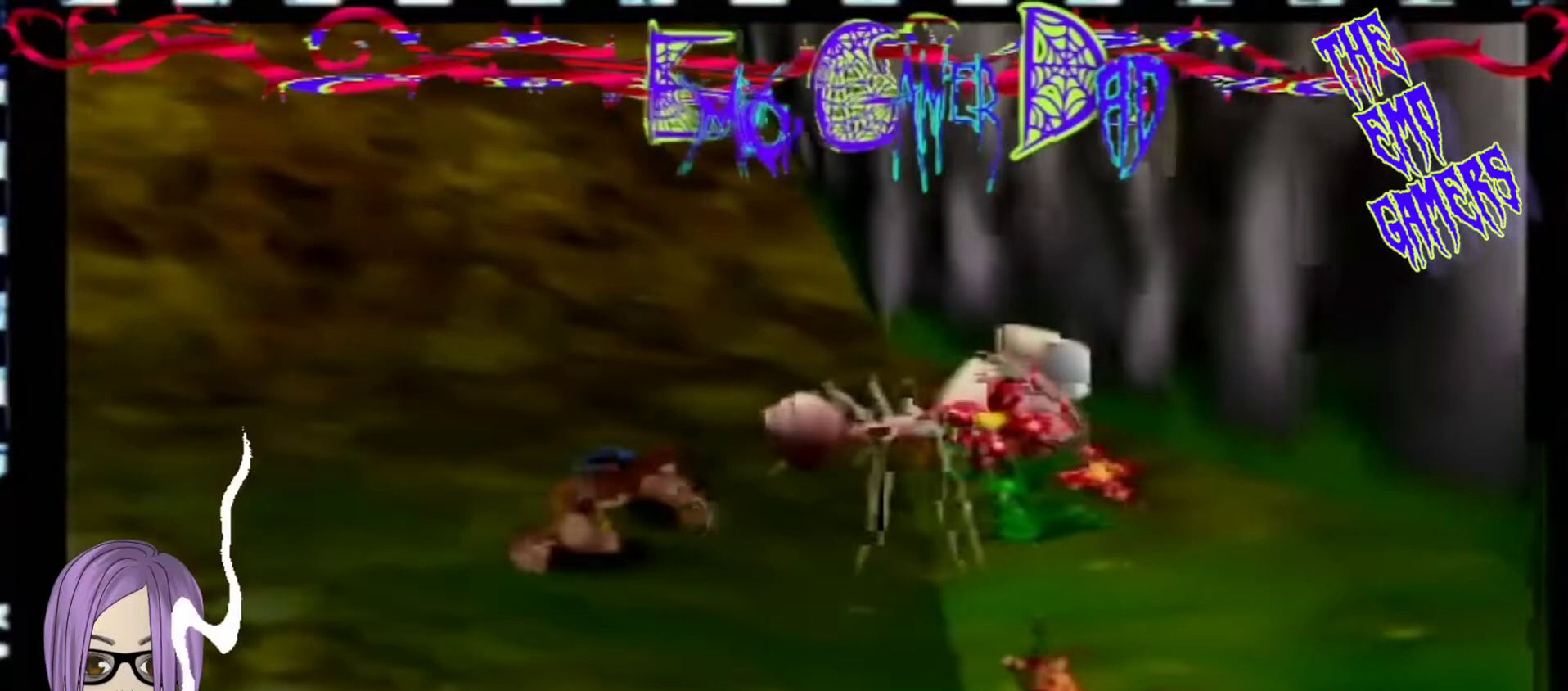
{"buttons": [], "left_stick": "up-right", "events": [[67, "left_stick", "down"], [233, "left_stick", "down-right"], [400, "left_stick", "up-right"]]}
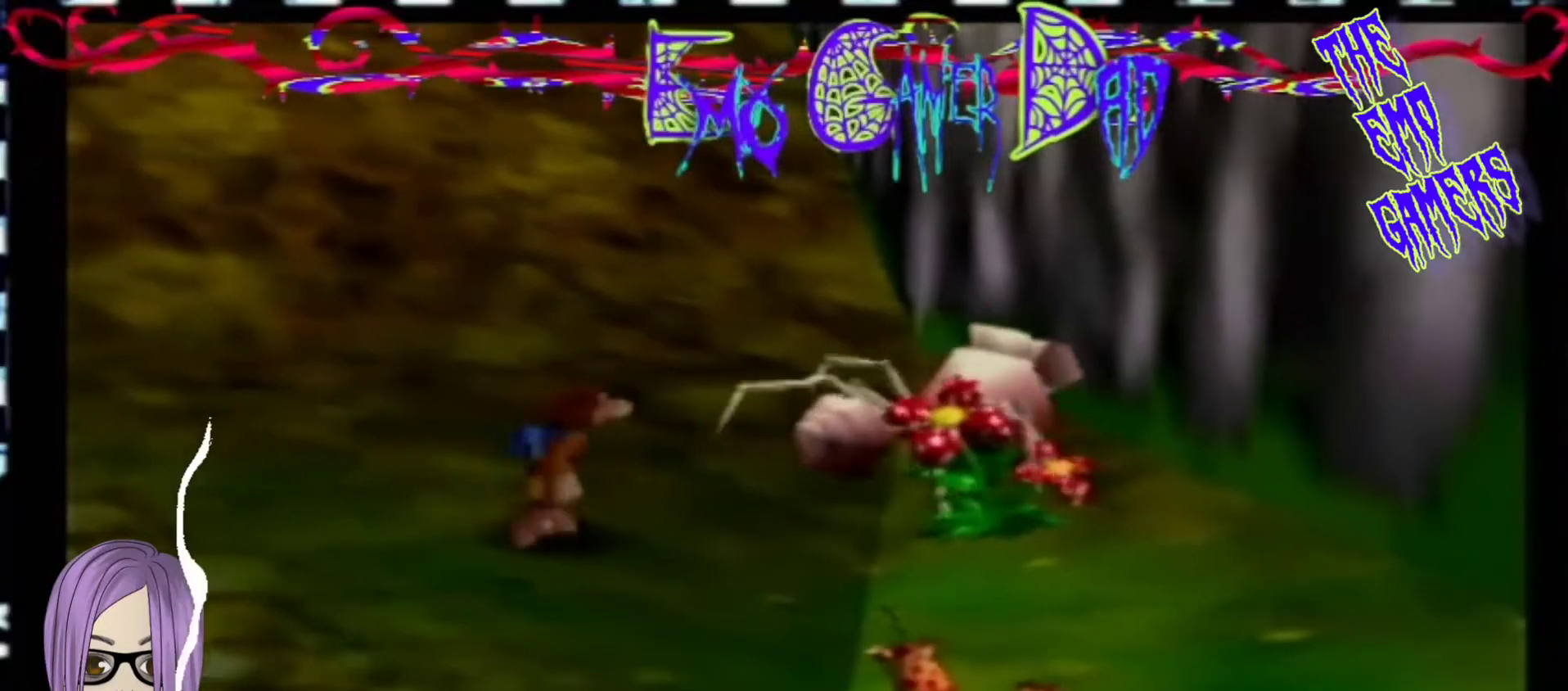
{"buttons": [], "left_stick": "center", "events": [[33, "left_stick", "up"], [200, "left_stick", "up-left"], [367, "left_stick", "down-left"], [500, "left_stick", "center"]]}
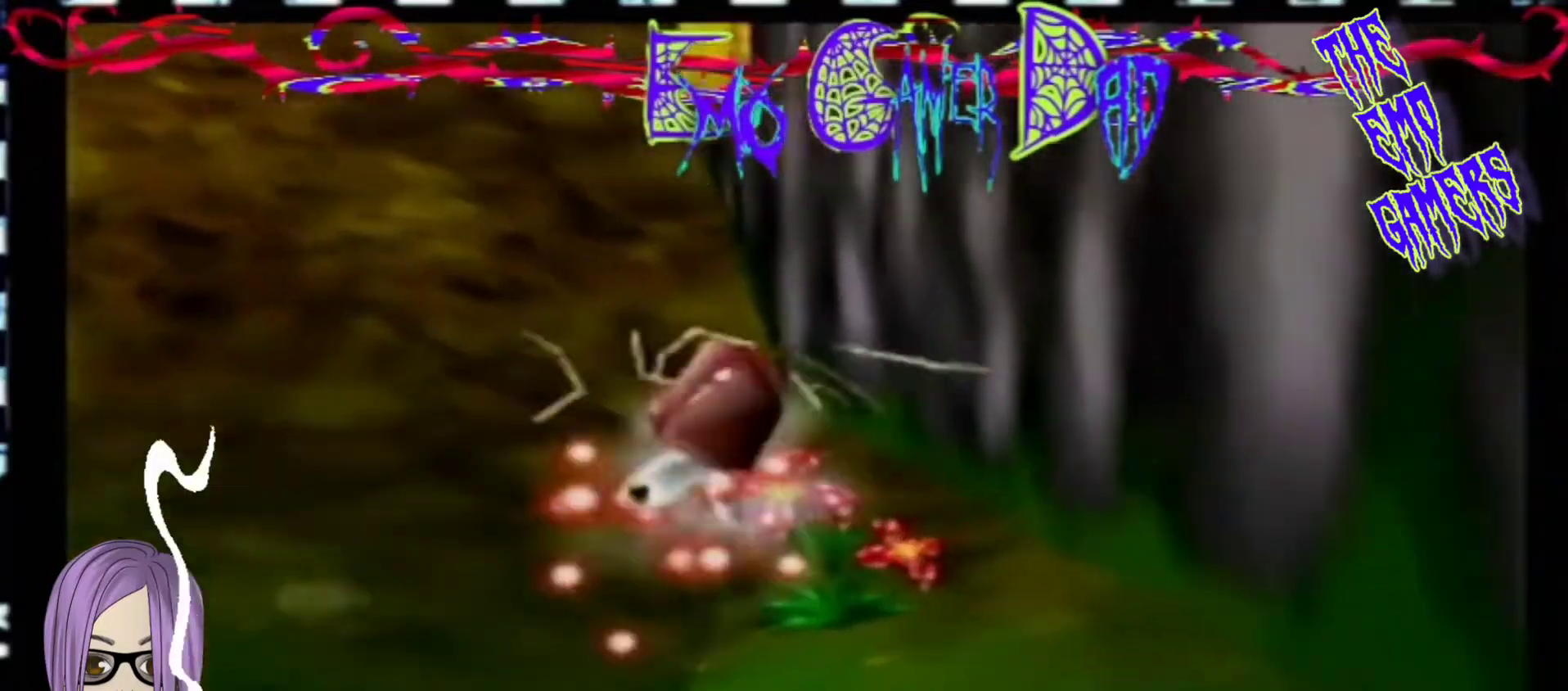
{"buttons": [], "left_stick": "down-right", "events": [[333, "left_stick", "down"], [500, "left_stick", "down-right"]]}
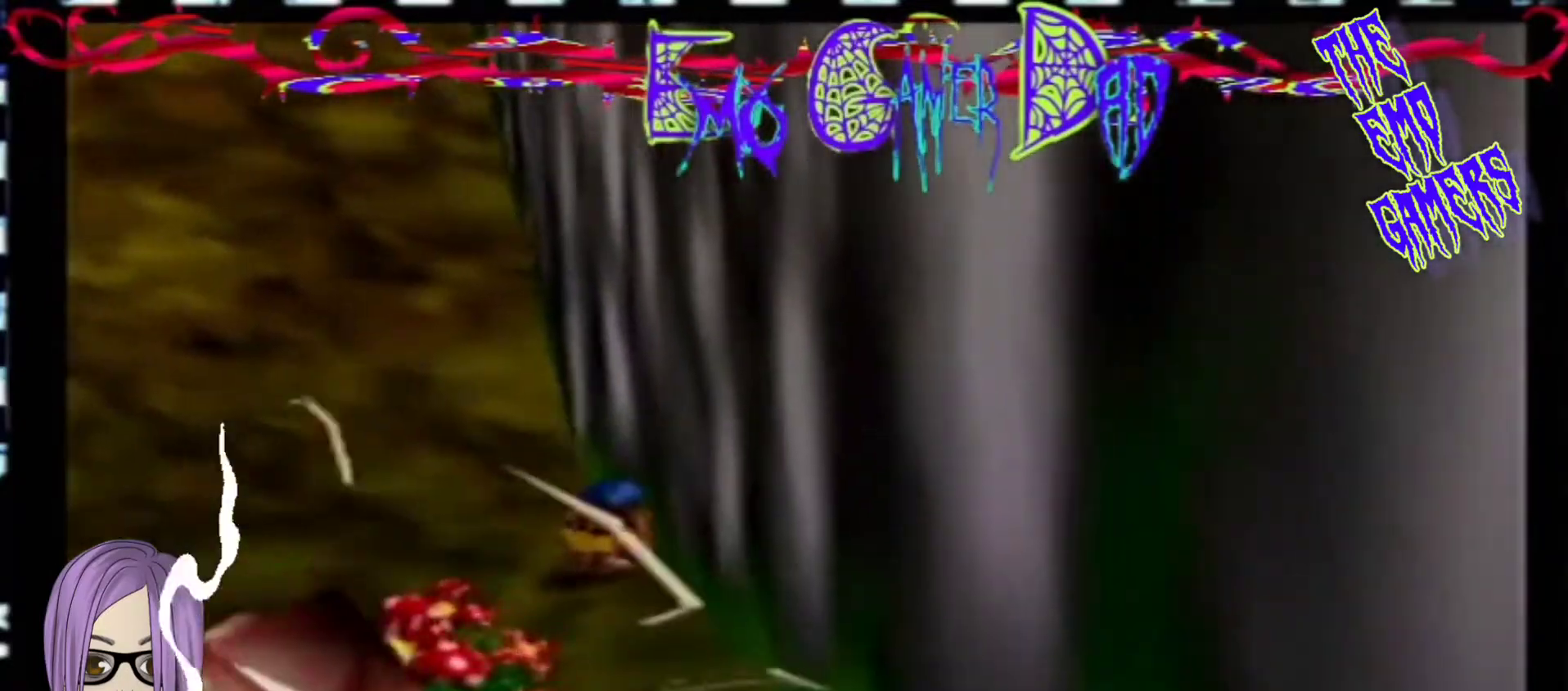
{"buttons": [], "left_stick": "left", "events": [[133, "left_stick", "up-right"], [300, "left_stick", "up"], [467, "left_stick", "left"]]}